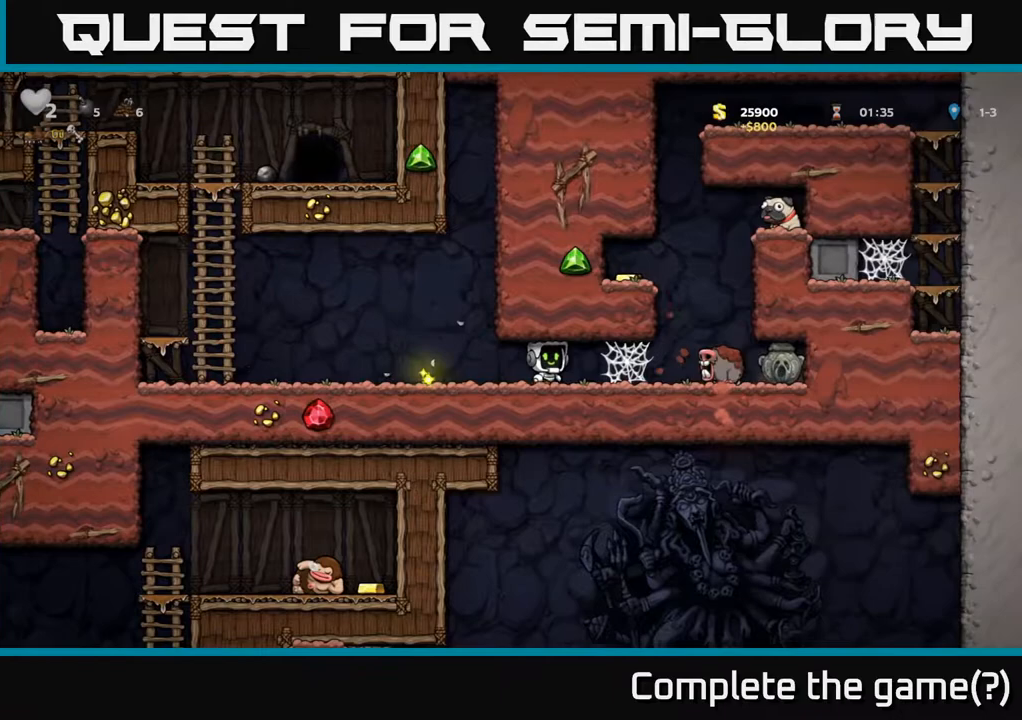
Gameplay with a controller (Xbox layout); each line is a JSON object with the inputs held at the frame after it. "events" lists button and stick changes between this image and that frame as [ms after this image, input, new state], when the widget could be followed in between.
{"buttons": [], "left_stick": "center", "right_stick": "center", "events": [[17, "DPAD_RIGHT", "up"], [167, "X", "down"], [283, "X", "up"]]}
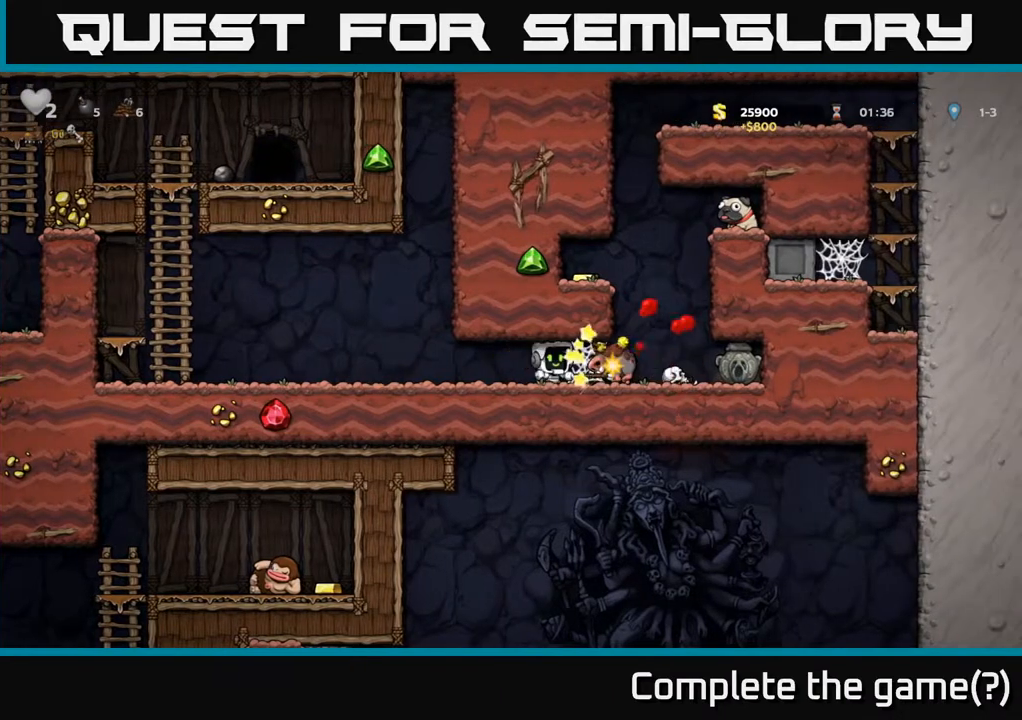
{"buttons": ["DPAD_RIGHT"], "left_stick": "center", "right_stick": "center", "events": [[183, "DPAD_RIGHT", "down"], [233, "A", "down"], [333, "A", "up"], [417, "A", "down"], [500, "A", "up"]]}
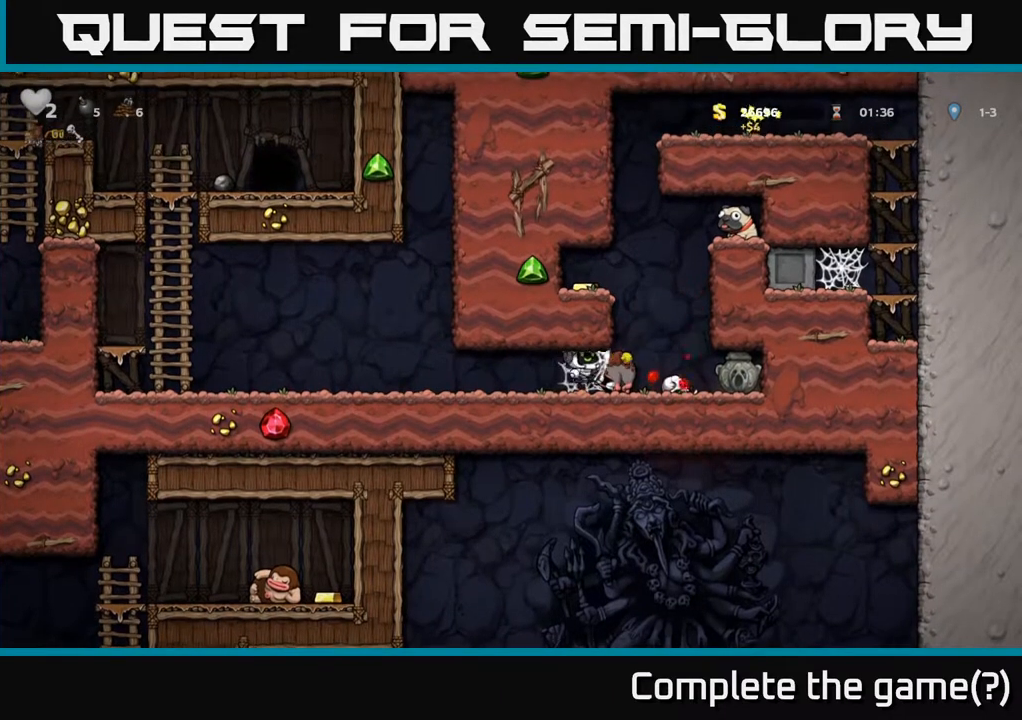
{"buttons": ["DPAD_RIGHT"], "left_stick": "center", "right_stick": "center", "events": [[267, "DPAD_RIGHT", "up"], [467, "DPAD_RIGHT", "down"]]}
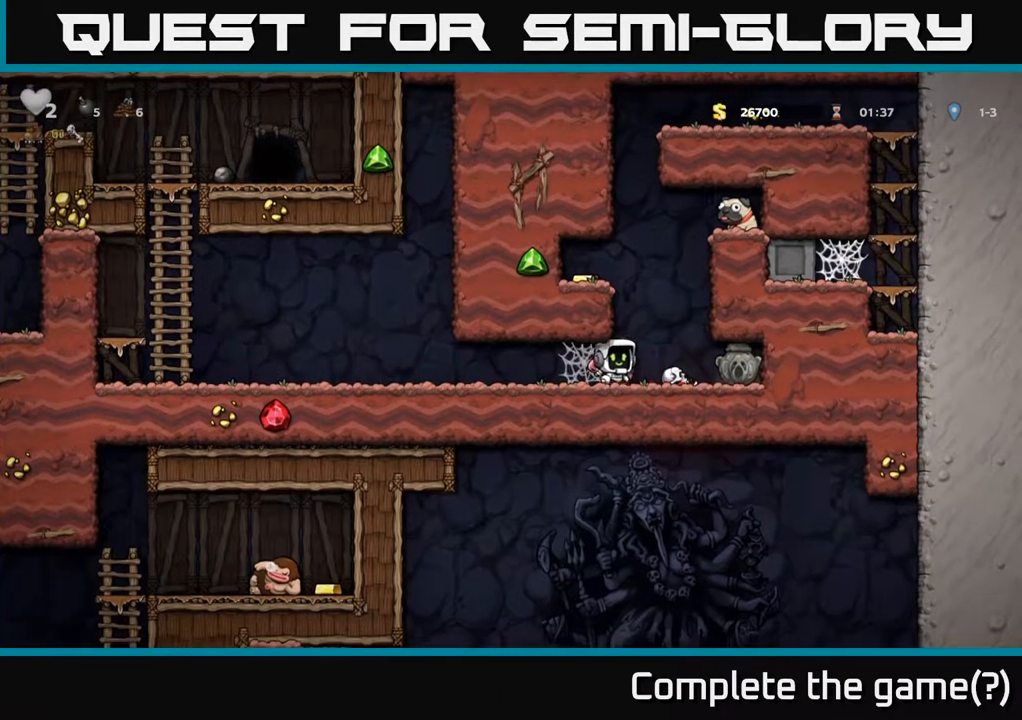
{"buttons": ["DPAD_LEFT"], "left_stick": "center", "right_stick": "center", "events": [[133, "DPAD_RIGHT", "up"], [217, "A", "down"], [267, "DPAD_LEFT", "down"], [400, "A", "up"]]}
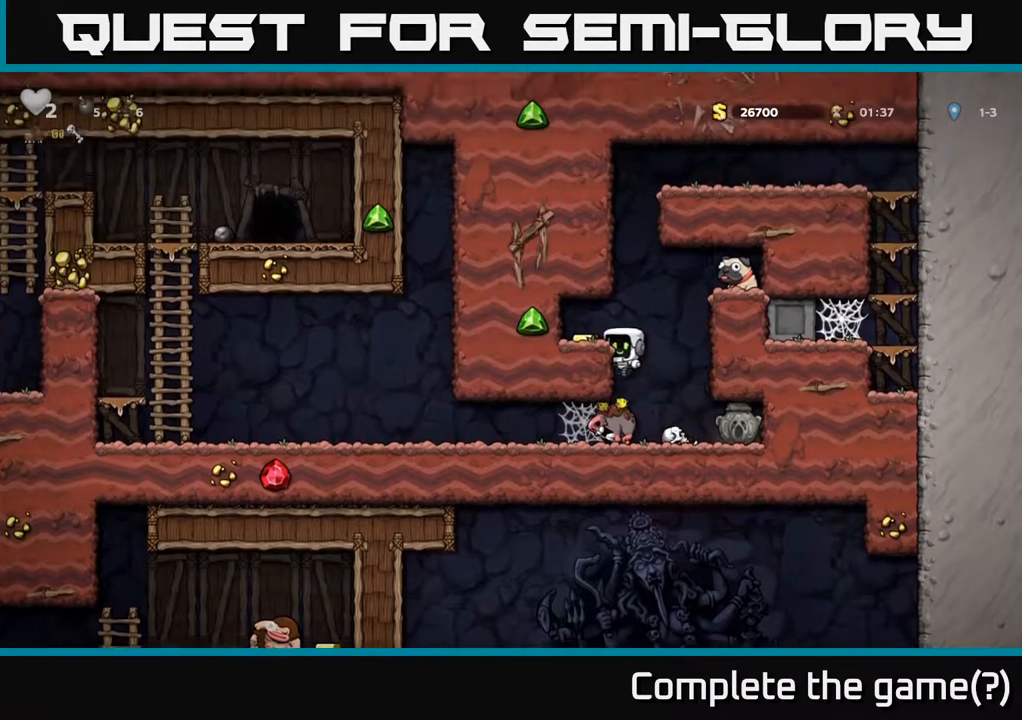
{"buttons": [], "left_stick": "center", "right_stick": "center", "events": [[100, "A", "down"], [250, "A", "up"], [317, "DPAD_LEFT", "up"]]}
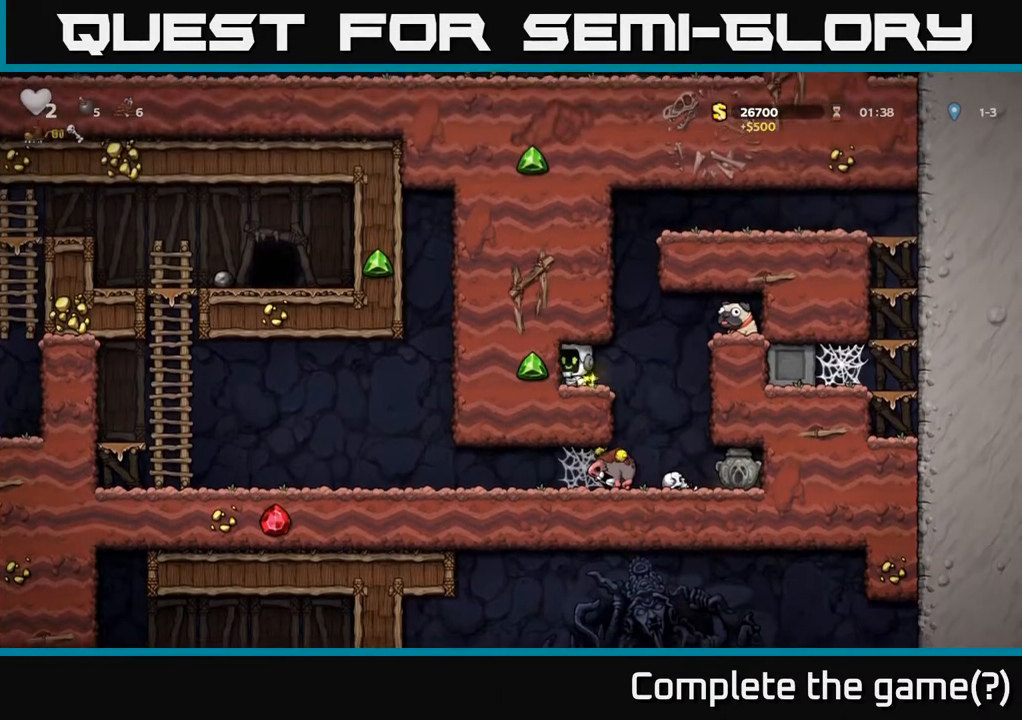
{"buttons": ["DPAD_RIGHT"], "left_stick": "center", "right_stick": "center", "events": [[17, "DPAD_RIGHT", "down"], [183, "A", "down"], [467, "A", "up"]]}
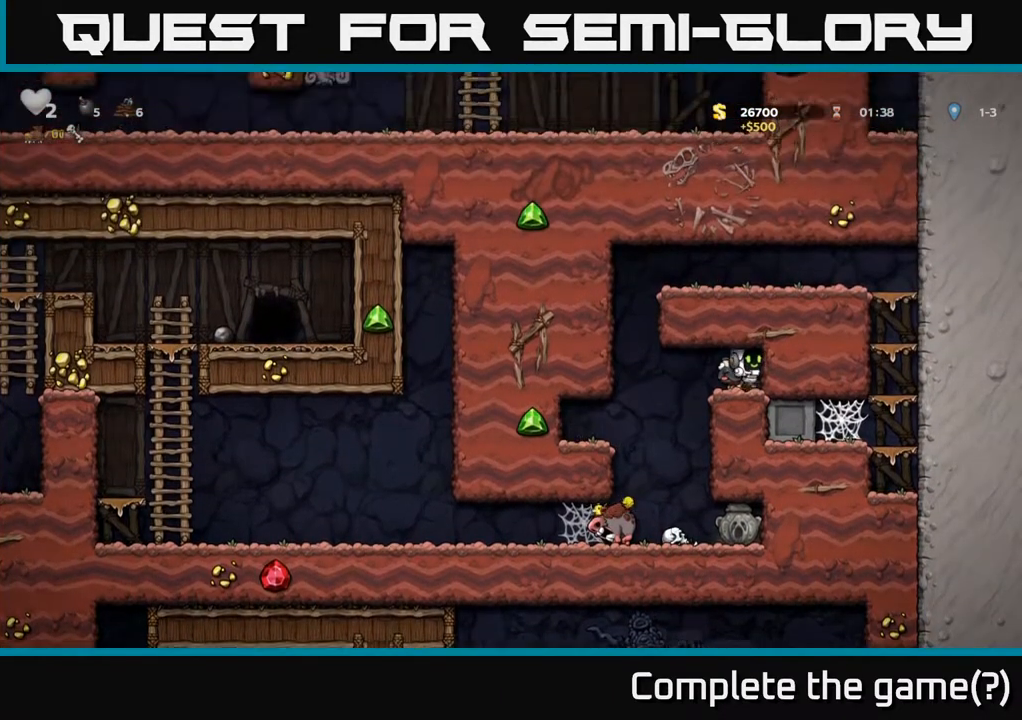
{"buttons": ["DPAD_UP"], "left_stick": "center", "right_stick": "center", "events": [[33, "DPAD_RIGHT", "up"], [167, "DPAD_UP", "down"]]}
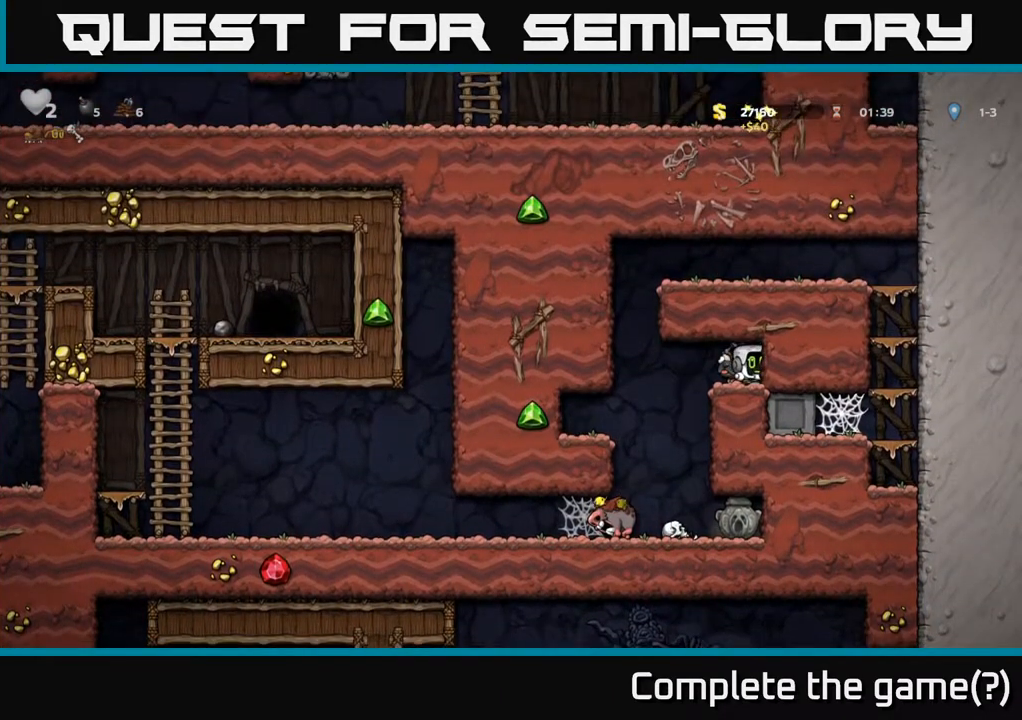
{"buttons": ["DPAD_UP"], "left_stick": "center", "right_stick": "center", "events": []}
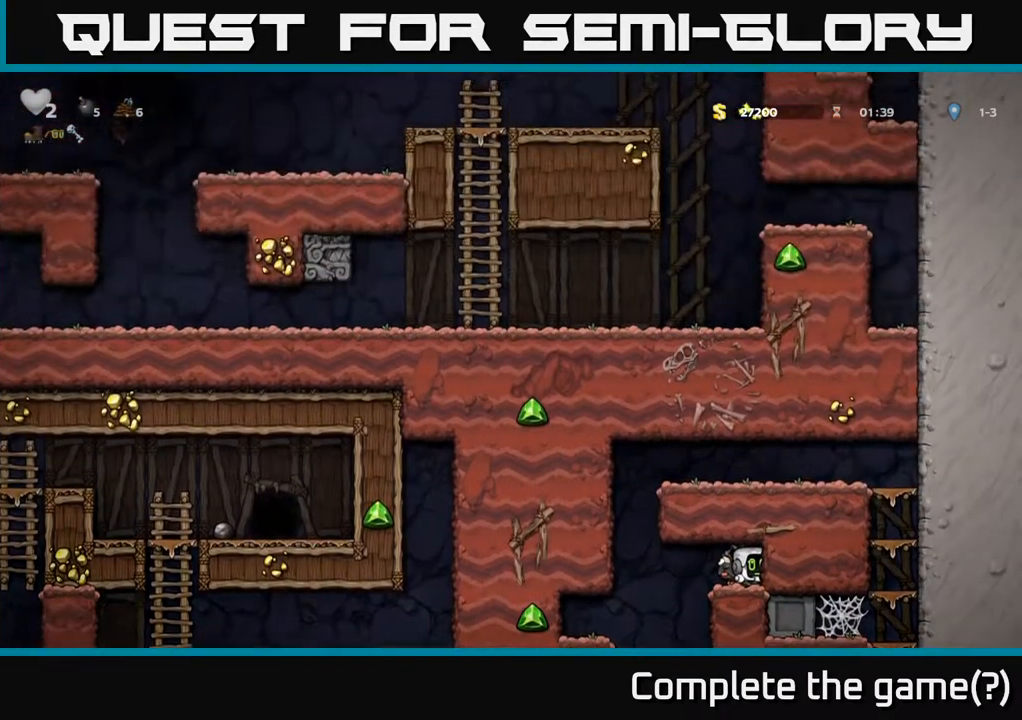
{"buttons": ["X", "DPAD_DOWN"], "left_stick": "center", "right_stick": "center", "events": [[217, "DPAD_UP", "up"], [283, "DPAD_DOWN", "down"], [383, "X", "down"]]}
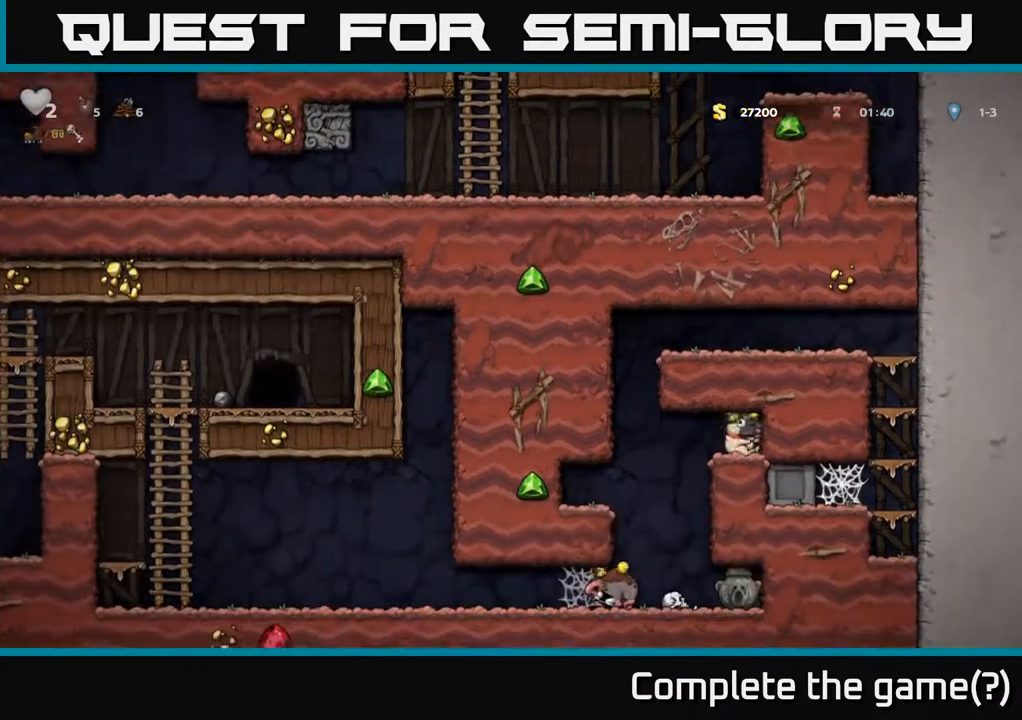
{"buttons": [], "left_stick": "center", "right_stick": "center", "events": [[17, "DPAD_DOWN", "up"], [17, "X", "up"], [100, "DPAD_LEFT", "down"], [283, "DPAD_LEFT", "up"]]}
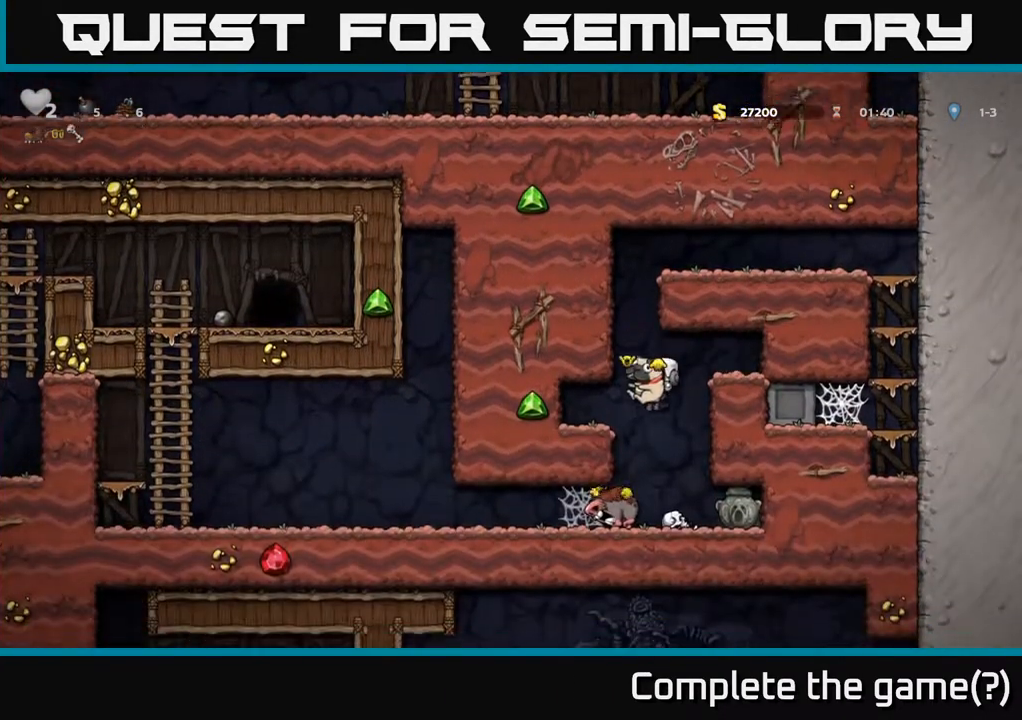
{"buttons": [], "left_stick": "center", "right_stick": "center", "events": [[17, "DPAD_LEFT", "down"], [100, "DPAD_LEFT", "up"]]}
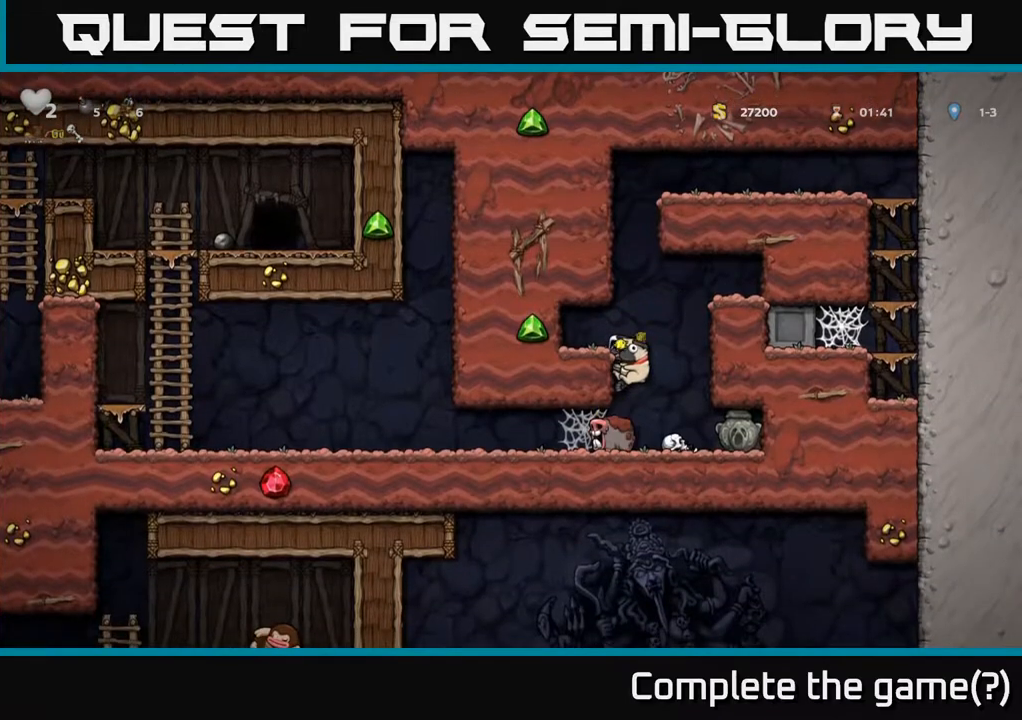
{"buttons": [], "left_stick": "center", "right_stick": "center", "events": [[117, "DPAD_DOWN", "down"], [167, "A", "down"], [250, "DPAD_DOWN", "up"], [267, "A", "up"]]}
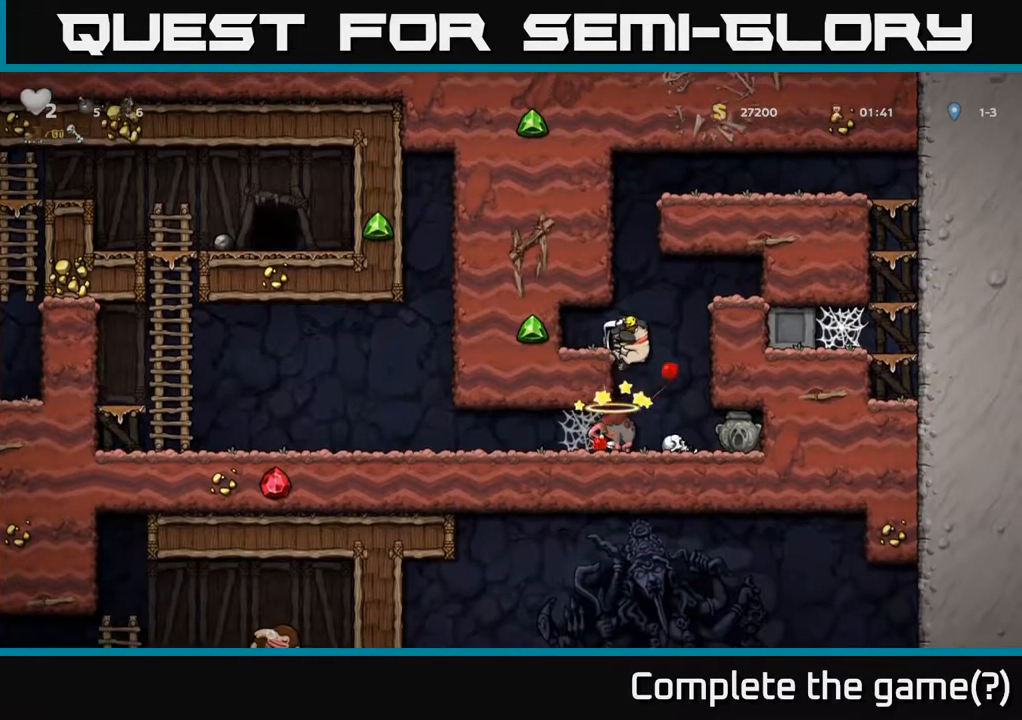
{"buttons": ["DPAD_DOWN"], "left_stick": "center", "right_stick": "center", "events": [[217, "DPAD_RIGHT", "down"], [317, "DPAD_DOWN", "down"], [333, "DPAD_RIGHT", "up"]]}
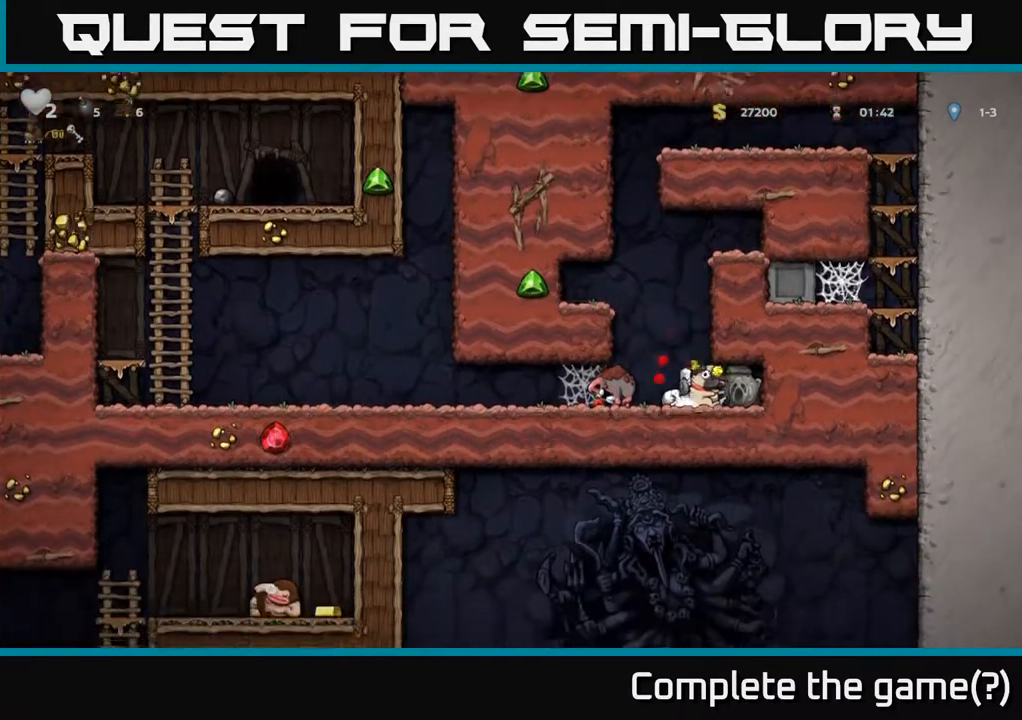
{"buttons": ["DPAD_DOWN"], "left_stick": "center", "right_stick": "center", "events": []}
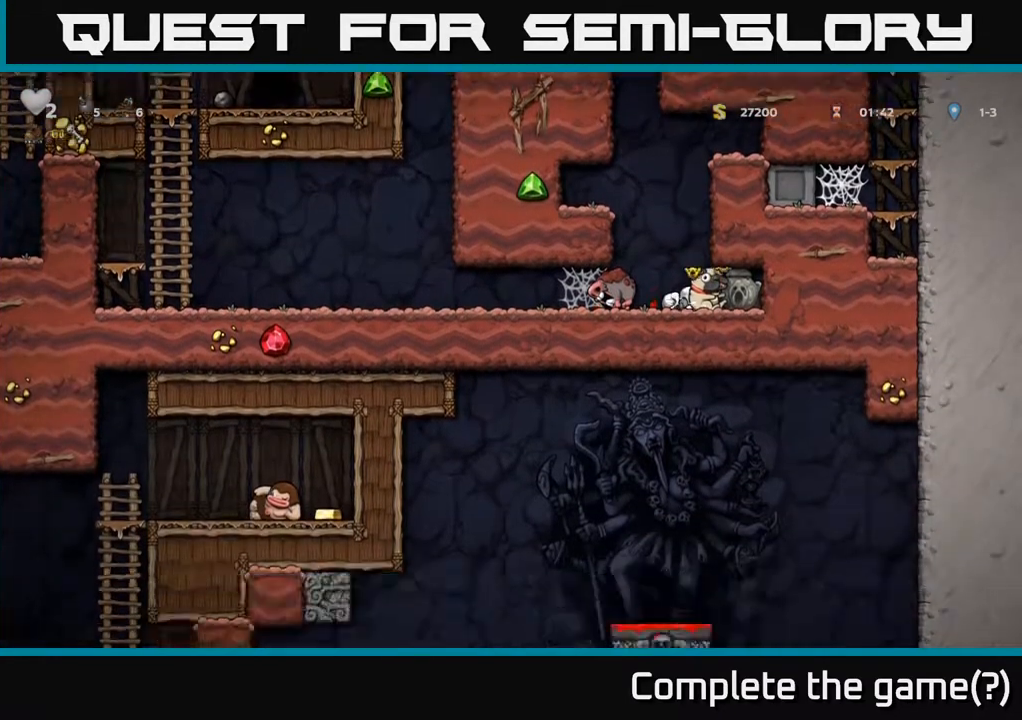
{"buttons": ["DPAD_DOWN"], "left_stick": "center", "right_stick": "center", "events": []}
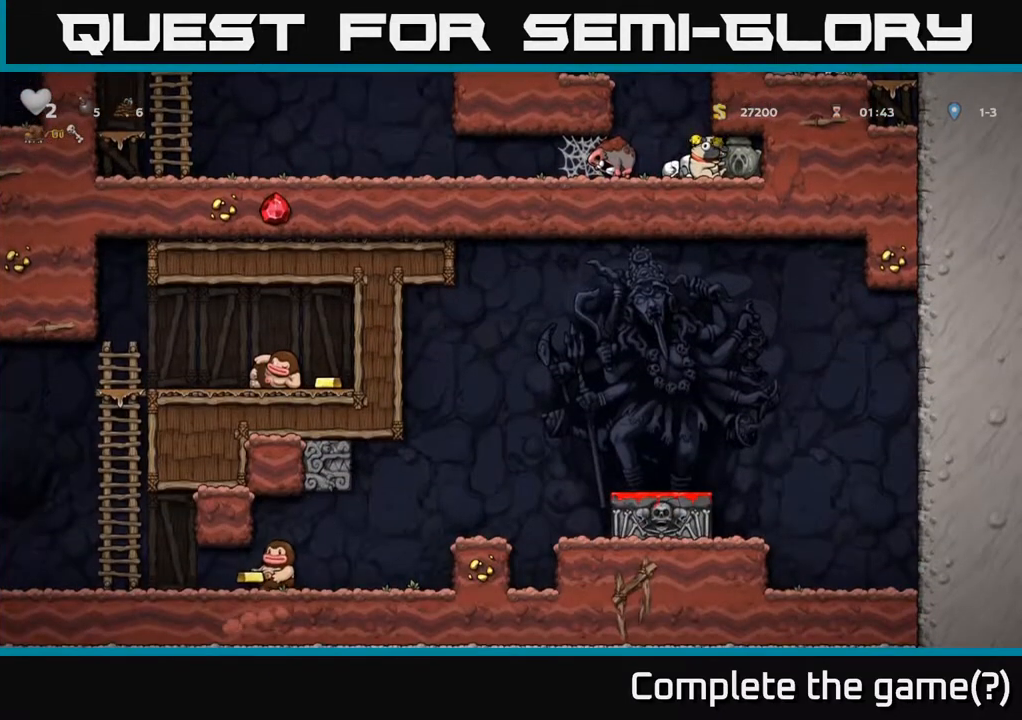
{"buttons": ["DPAD_DOWN", "DPAD_LEFT"], "left_stick": "center", "right_stick": "center", "events": [[483, "DPAD_LEFT", "down"]]}
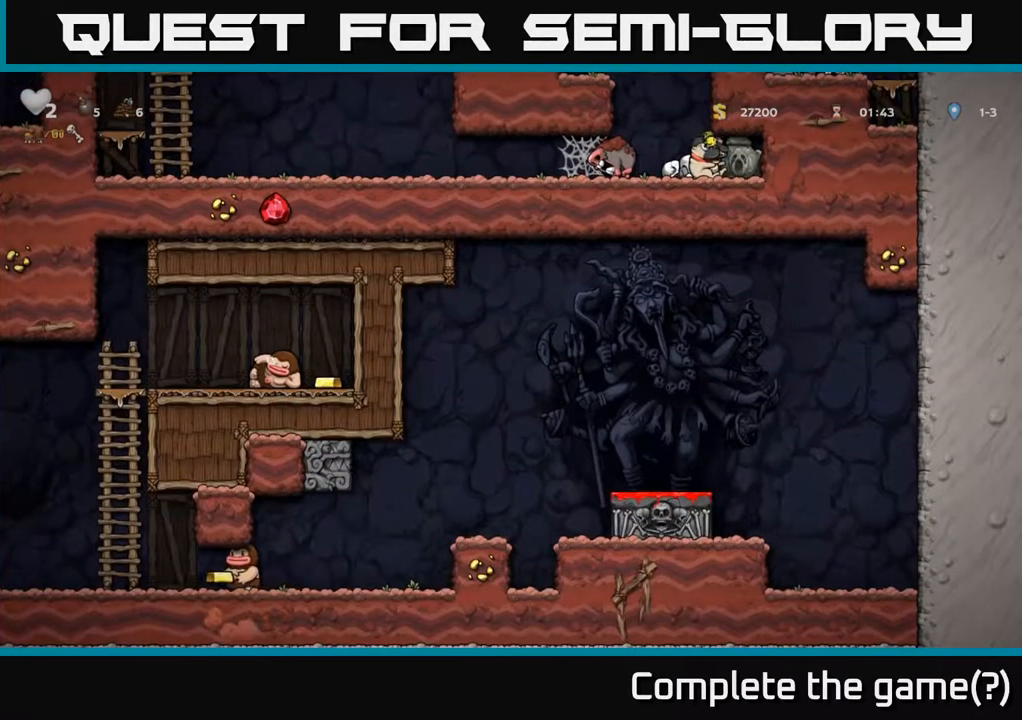
{"buttons": ["A", "DPAD_LEFT"], "left_stick": "center", "right_stick": "center", "events": [[117, "DPAD_DOWN", "up"], [283, "A", "down"], [417, "A", "up"], [500, "A", "down"]]}
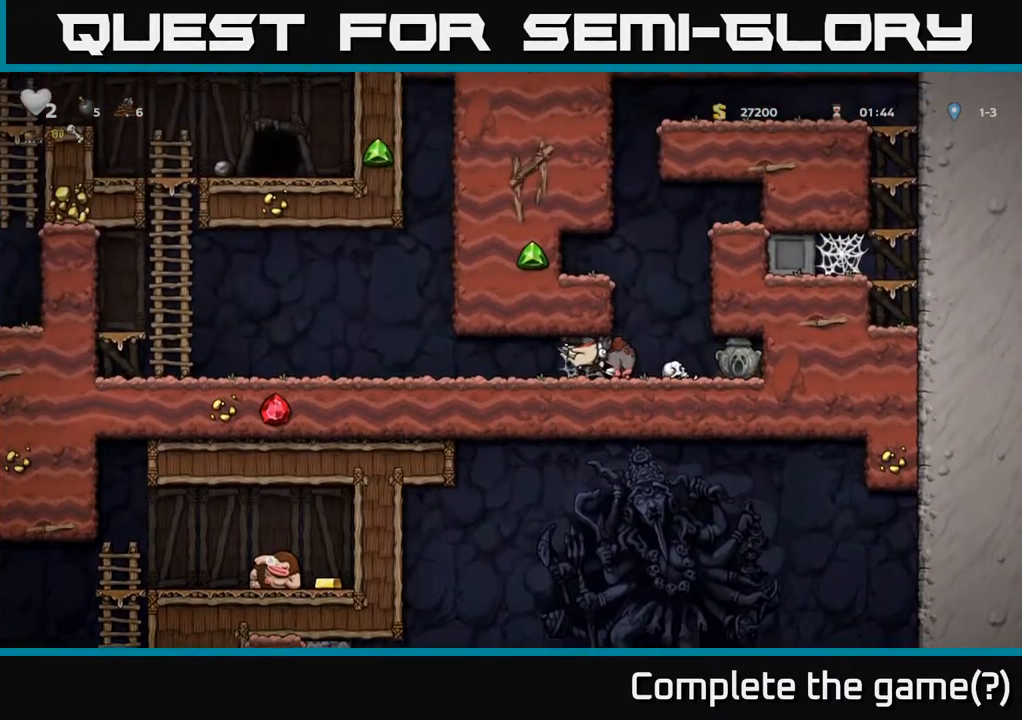
{"buttons": ["A", "DPAD_LEFT"], "left_stick": "center", "right_stick": "center", "events": [[117, "A", "up"], [200, "A", "down"], [317, "A", "up"], [417, "A", "down"]]}
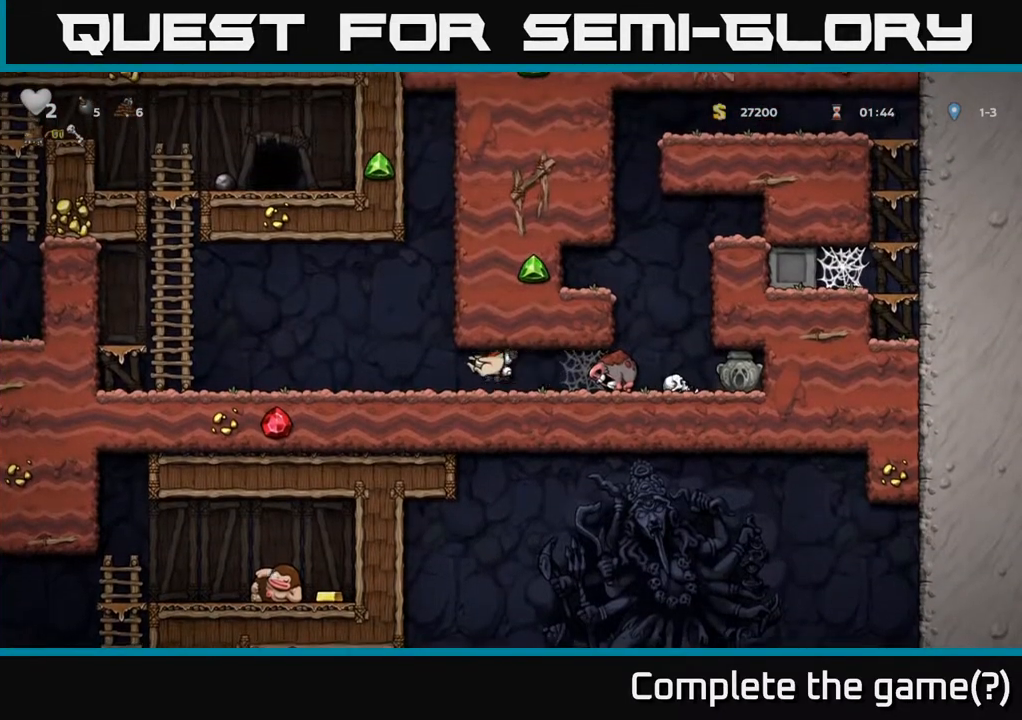
{"buttons": ["DPAD_LEFT"], "left_stick": "center", "right_stick": "center", "events": [[33, "A", "up"]]}
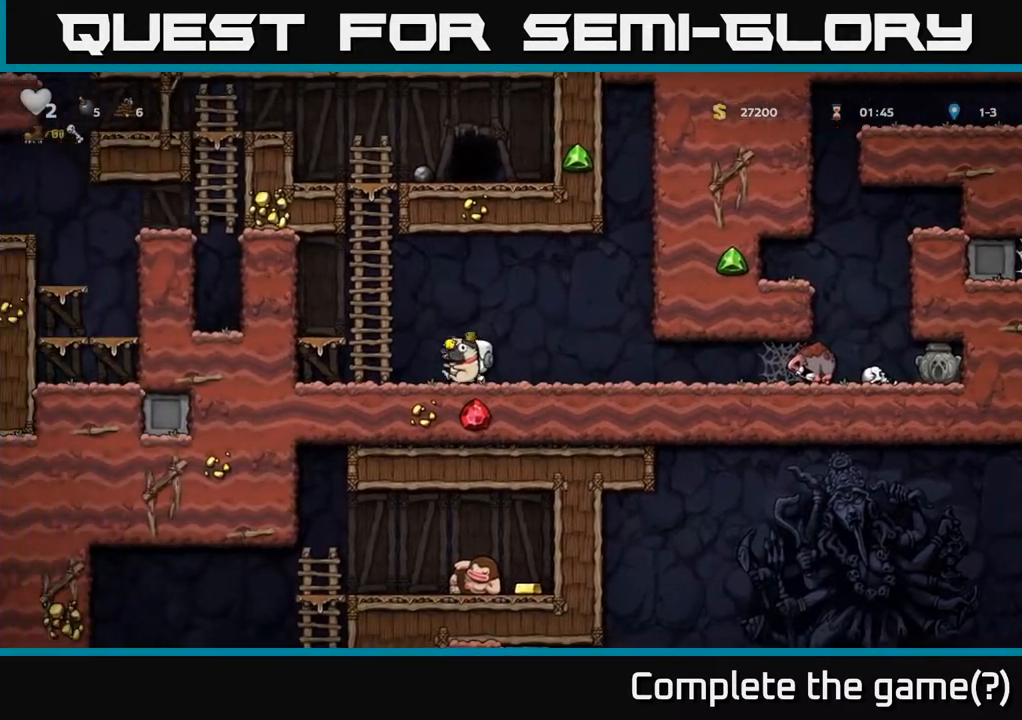
{"buttons": ["DPAD_DOWN"], "left_stick": "center", "right_stick": "center", "events": [[333, "DPAD_DOWN", "down"], [350, "DPAD_LEFT", "up"]]}
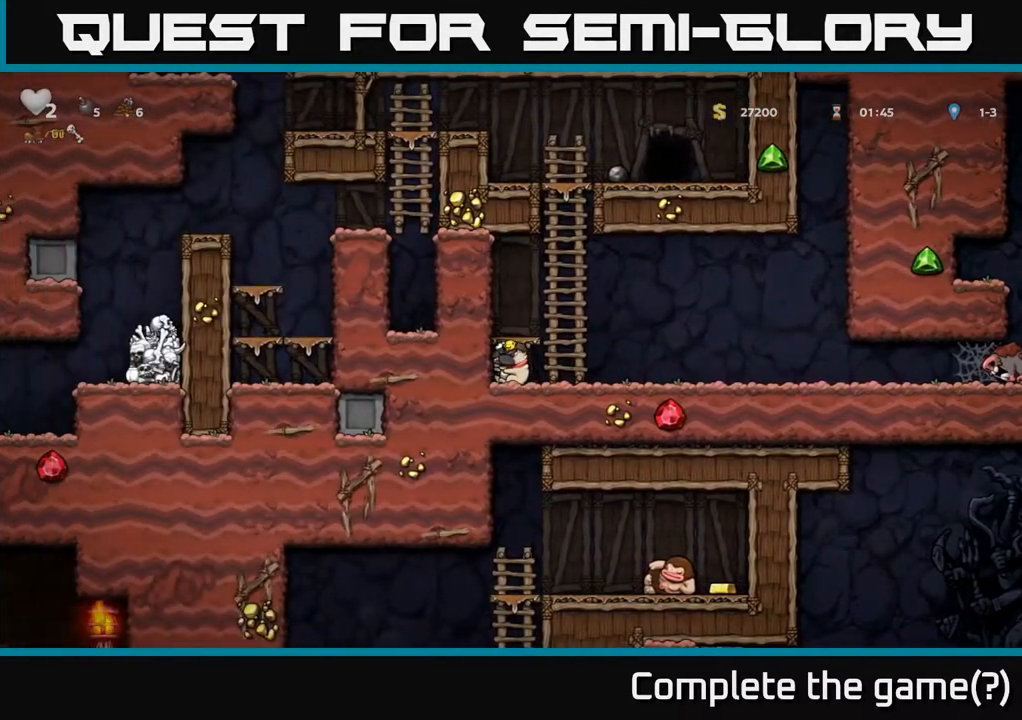
{"buttons": ["DPAD_DOWN"], "left_stick": "center", "right_stick": "center", "events": []}
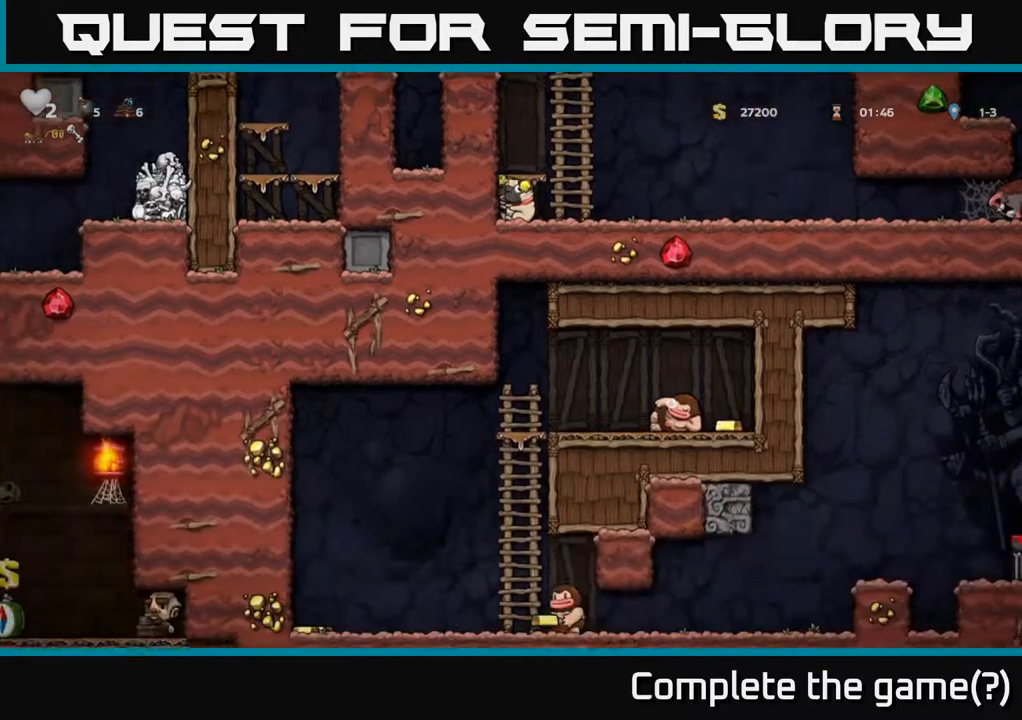
{"buttons": ["DPAD_DOWN"], "left_stick": "center", "right_stick": "center", "events": []}
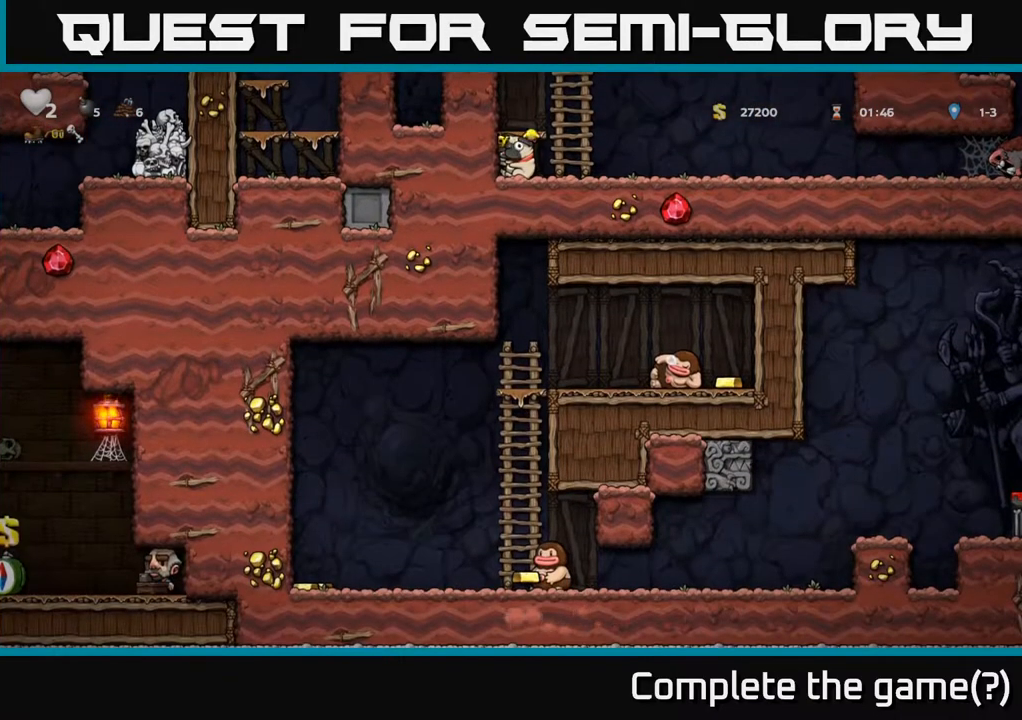
{"buttons": ["DPAD_DOWN"], "left_stick": "center", "right_stick": "center", "events": []}
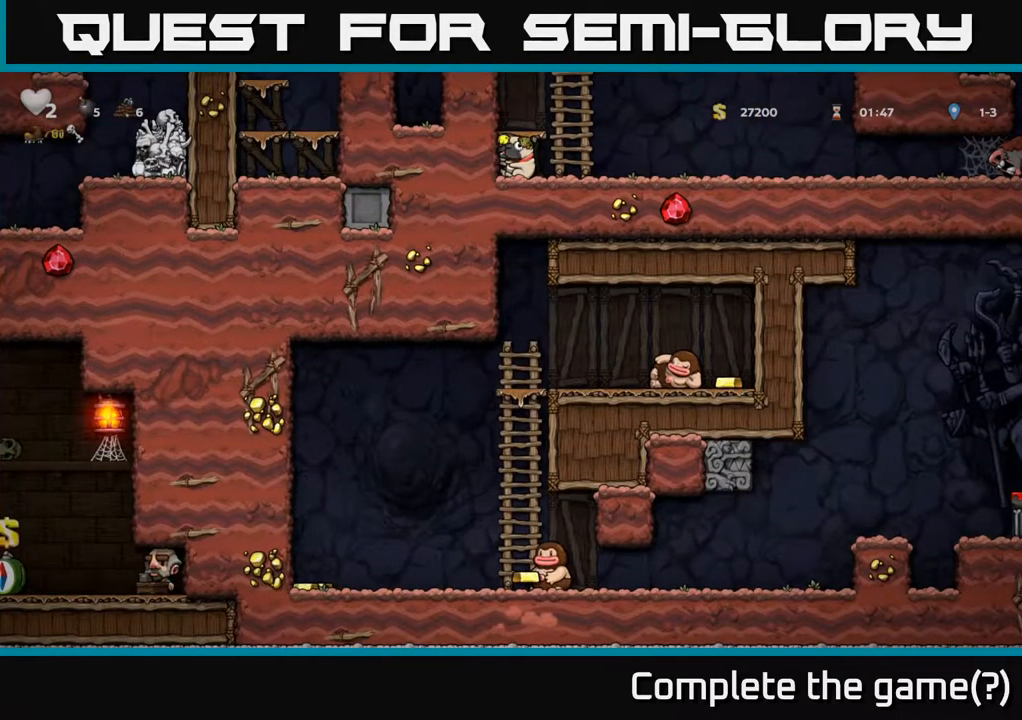
{"buttons": ["A", "DPAD_UP"], "left_stick": "center", "right_stick": "center", "events": [[233, "DPAD_DOWN", "up"], [283, "DPAD_RIGHT", "down"], [300, "A", "down"], [317, "DPAD_UP", "down"], [383, "DPAD_RIGHT", "up"]]}
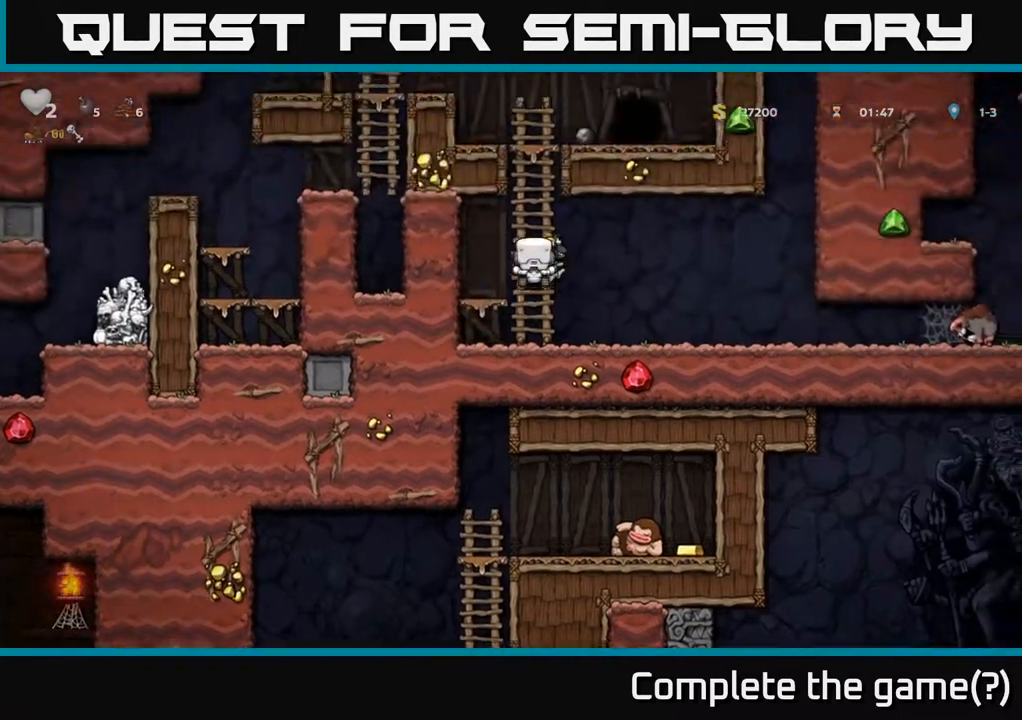
{"buttons": ["DPAD_UP"], "left_stick": "center", "right_stick": "center", "events": [[17, "A", "up"]]}
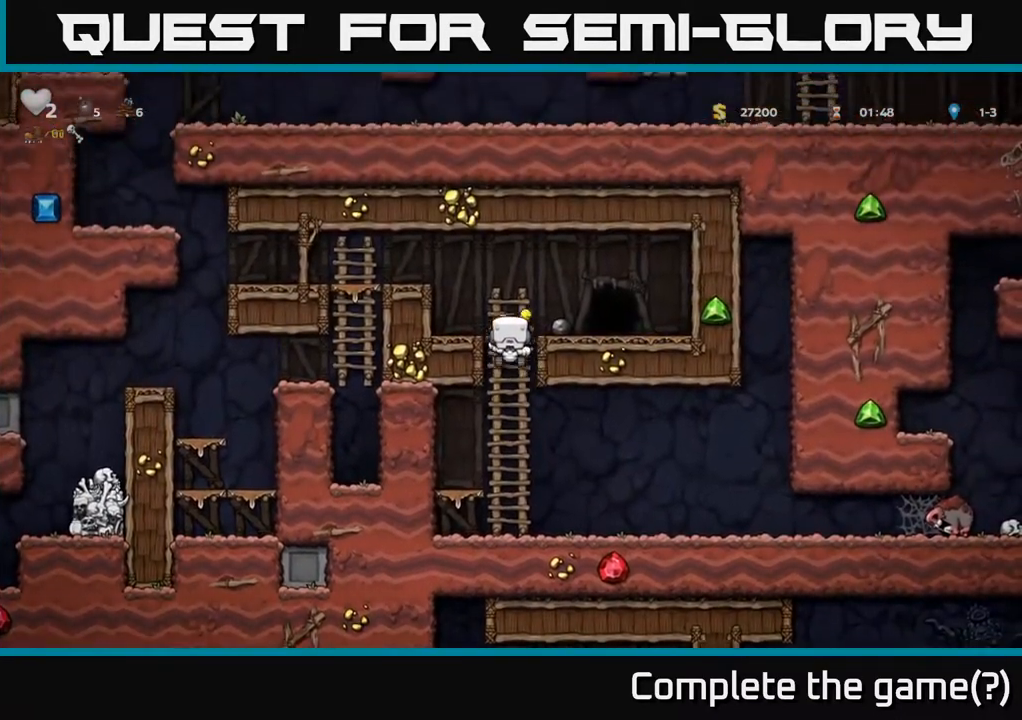
{"buttons": [], "left_stick": "center", "right_stick": "center", "events": [[83, "A", "down"], [133, "DPAD_RIGHT", "down"], [200, "DPAD_UP", "up"], [400, "A", "up"], [433, "DPAD_RIGHT", "up"]]}
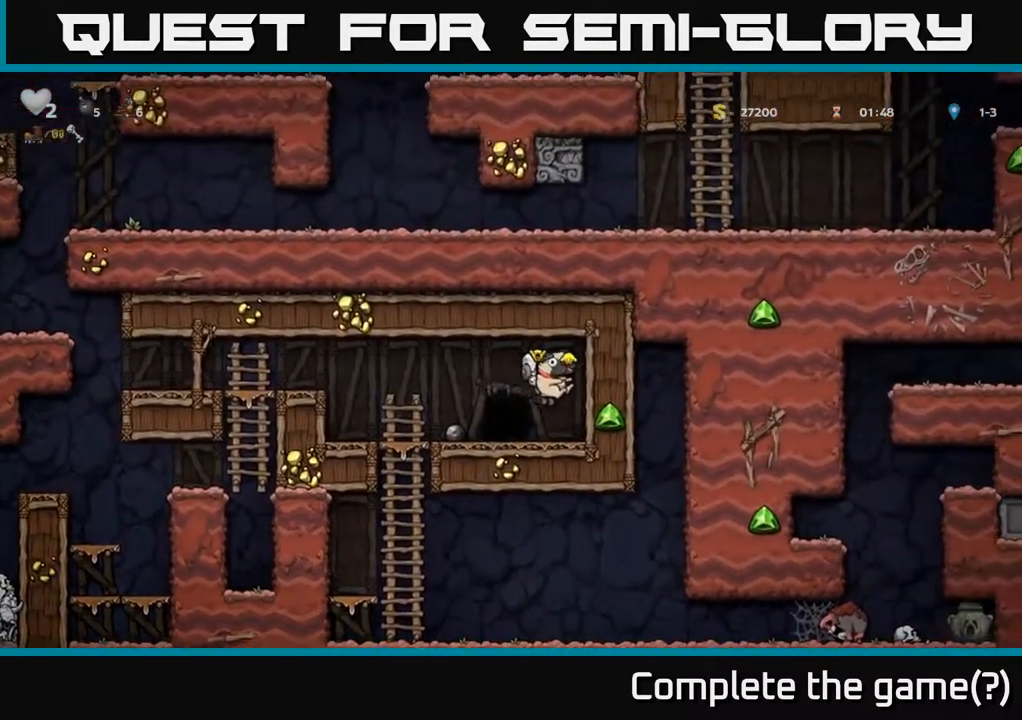
{"buttons": ["A", "DPAD_LEFT"], "left_stick": "center", "right_stick": "center", "events": [[17, "DPAD_LEFT", "down"], [417, "A", "down"]]}
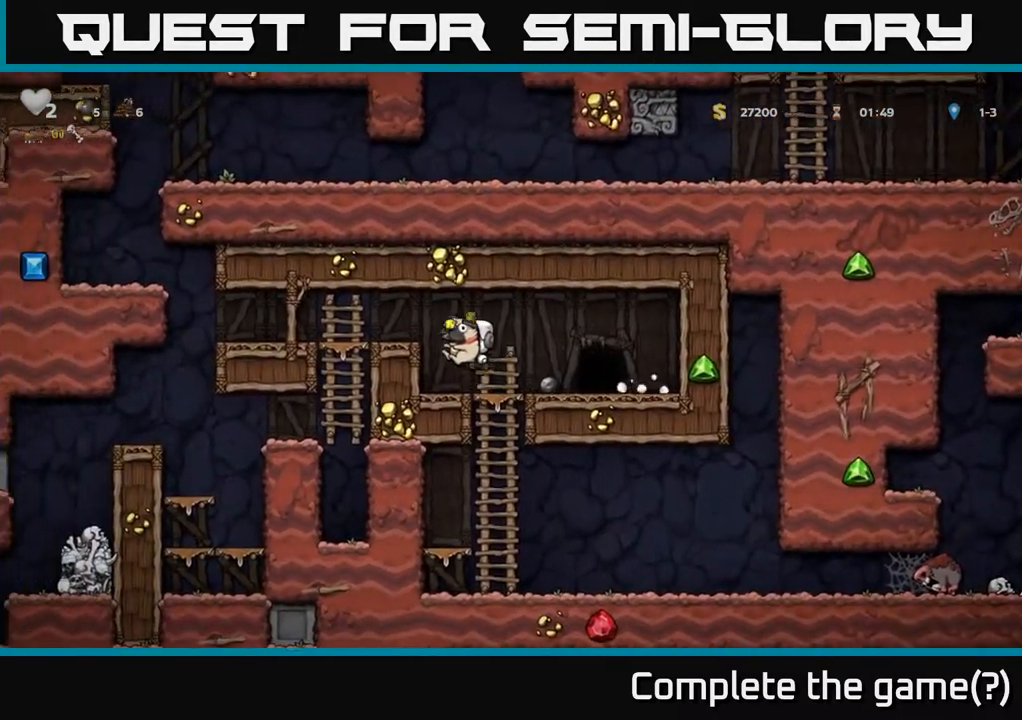
{"buttons": ["DPAD_LEFT"], "left_stick": "center", "right_stick": "center", "events": [[150, "A", "up"]]}
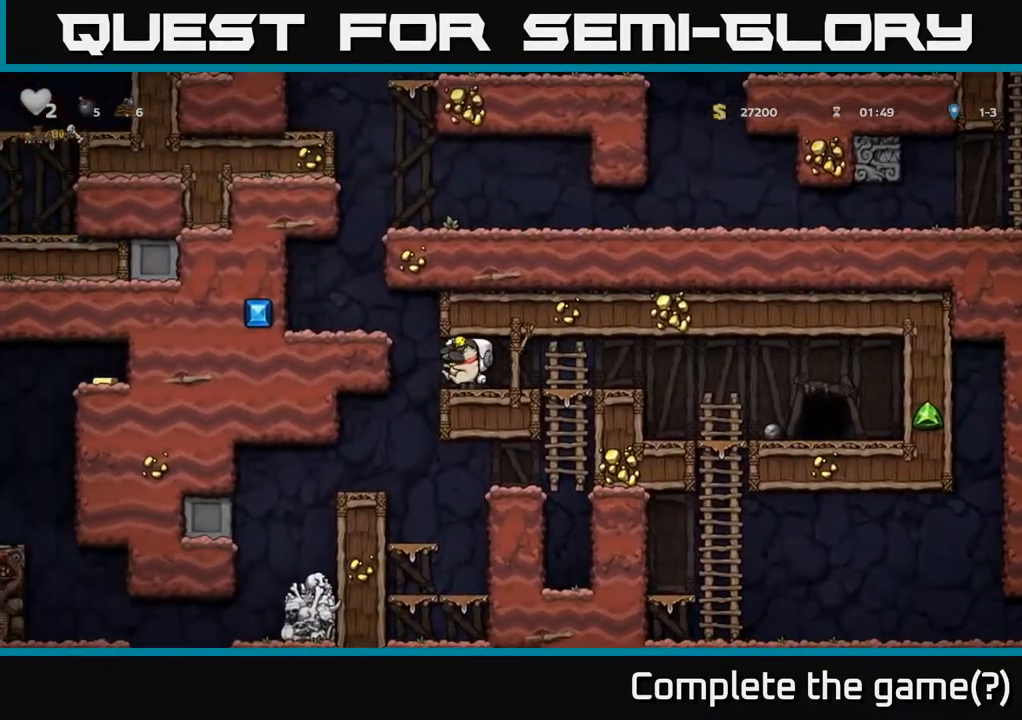
{"buttons": ["DPAD_LEFT"], "left_stick": "center", "right_stick": "center", "events": []}